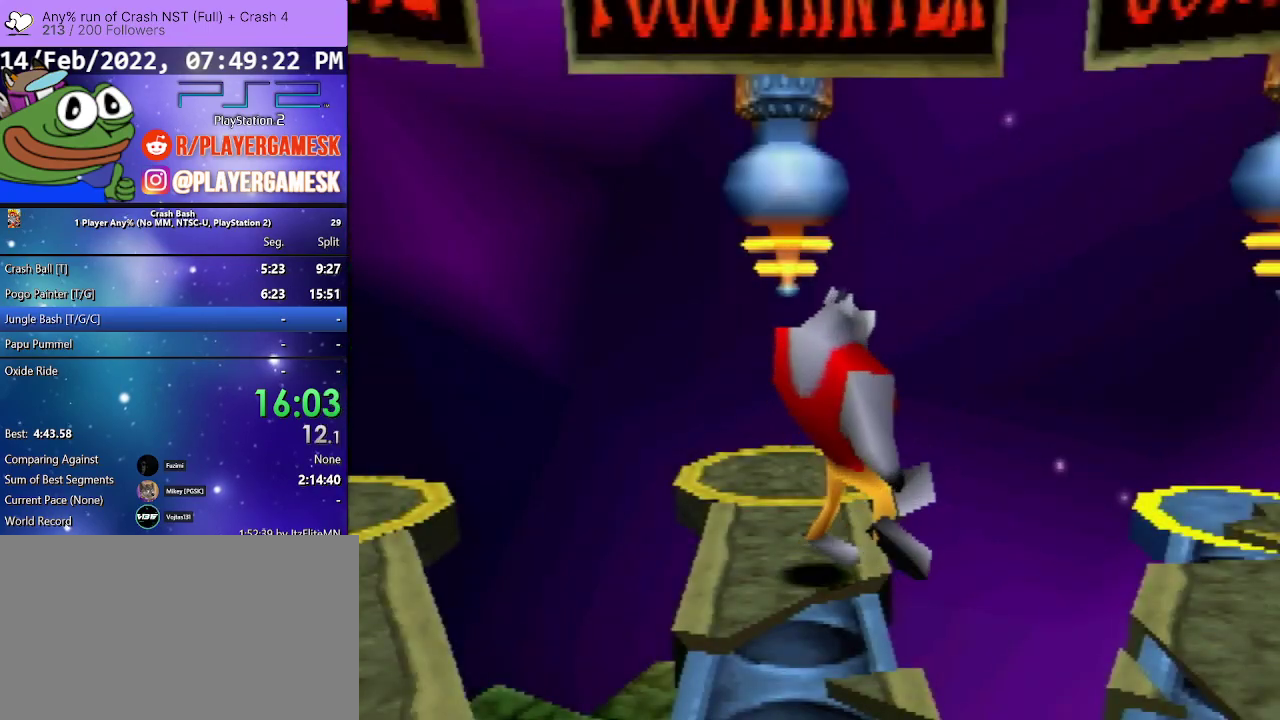
Gameplay with a controller (PlayStation layout); each line is a JSON object with the inputs held at the frame after it. "events" lists button and stick changes between this image and that frame as [ms after this image, input, new state], when the widget could be followed in between. Not read: ANALOG L3 R3 left_stick right_stick.
{"buttons": ["DPAD_DOWN", "DPAD_RIGHT"], "events": [[300, "DPAD_UP", "down"], [333, "DPAD_LEFT", "down"], [433, "DPAD_LEFT", "up"], [500, "DPAD_DOWN", "down"], [500, "DPAD_RIGHT", "down"], [500, "DPAD_UP", "up"]]}
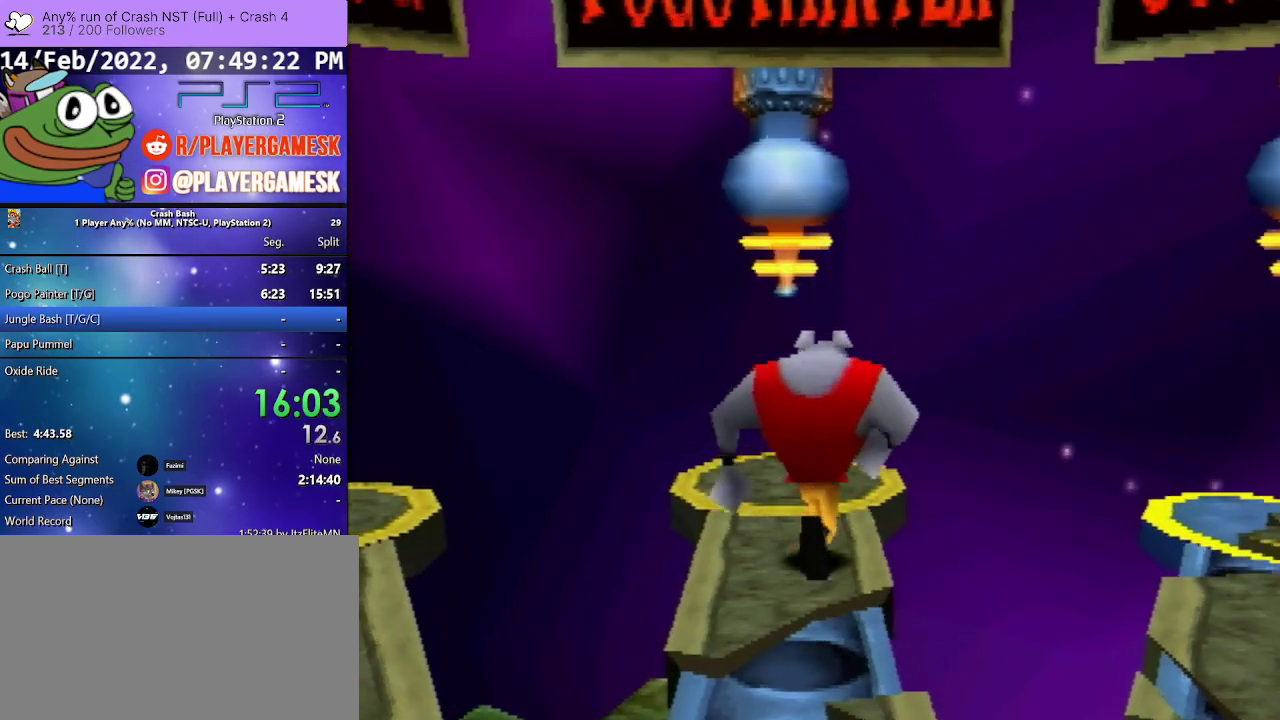
{"buttons": ["DPAD_DOWN"], "events": [[33, "DPAD_RIGHT", "up"], [300, "DPAD_DOWN", "up"], [367, "DPAD_DOWN", "down"]]}
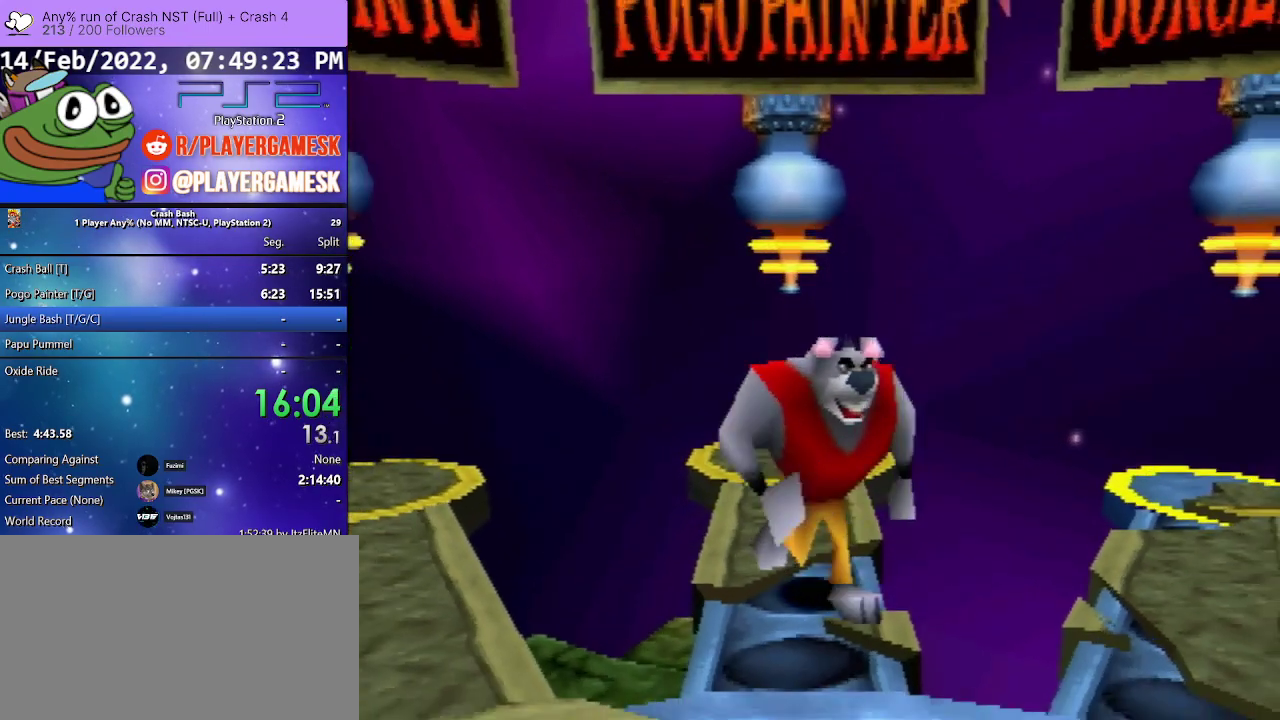
{"buttons": ["DPAD_RIGHT"], "events": [[467, "DPAD_RIGHT", "down"], [500, "DPAD_DOWN", "up"]]}
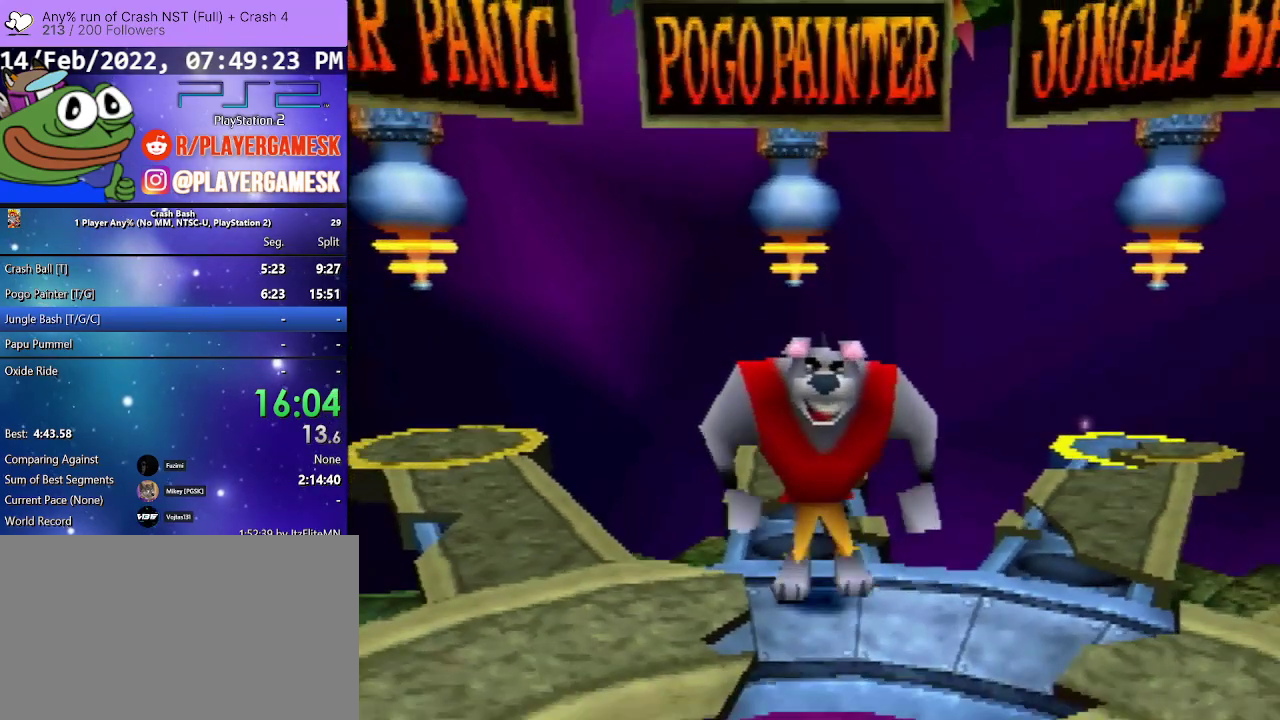
{"buttons": ["DPAD_UP"], "events": [[167, "DPAD_UP", "down"], [333, "DPAD_RIGHT", "up"]]}
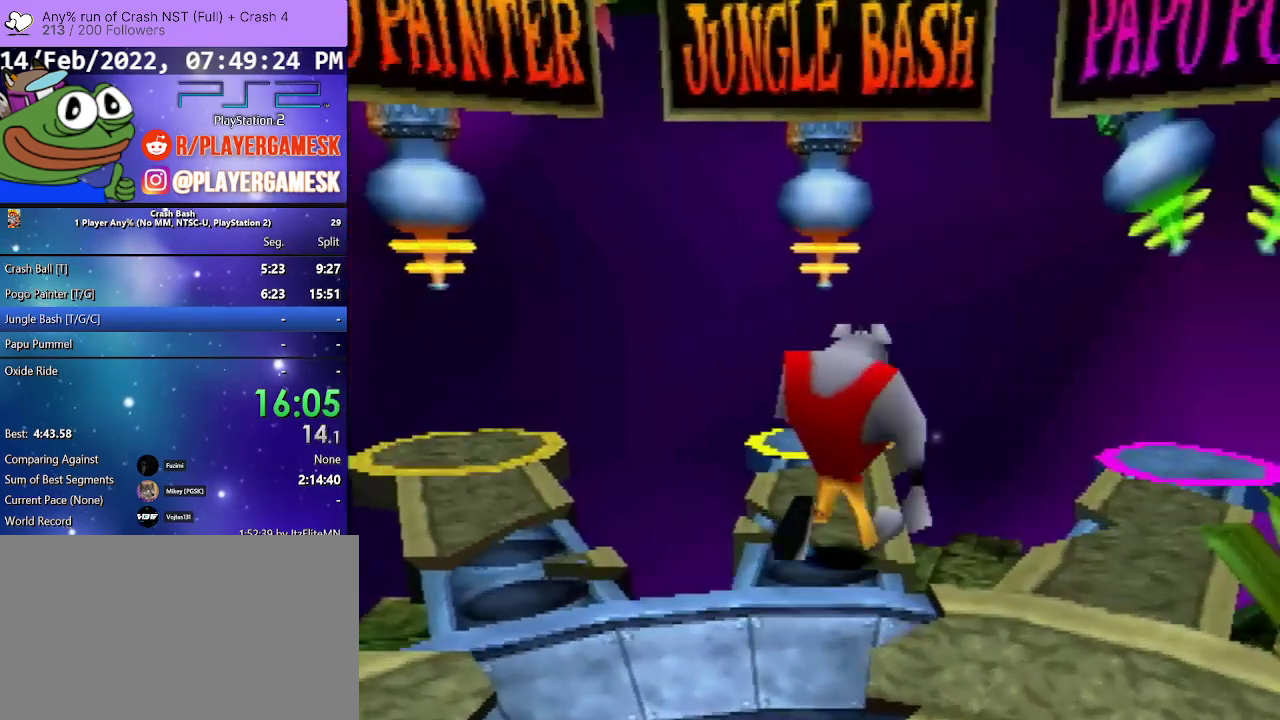
{"buttons": ["DPAD_UP"], "events": []}
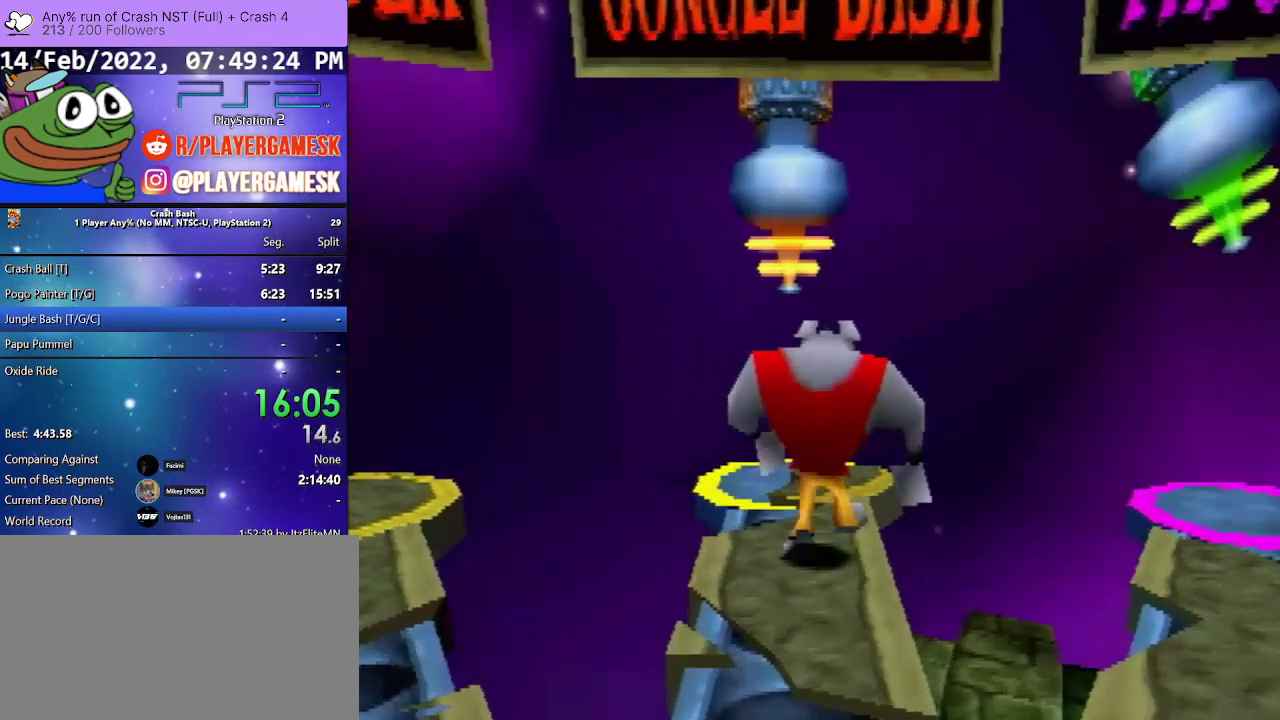
{"buttons": ["DPAD_UP"], "events": []}
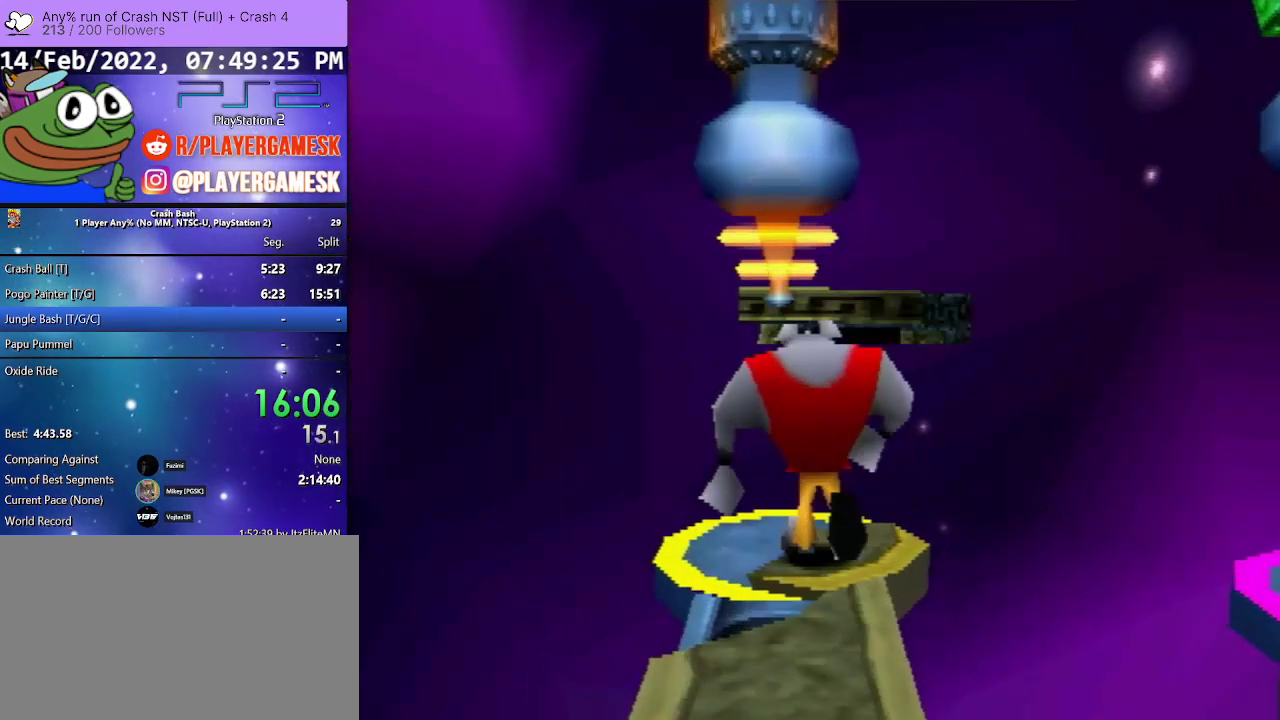
{"buttons": [], "events": [[67, "CROSS", "down"], [200, "CROSS", "up"], [300, "CROSS", "down"], [300, "DPAD_UP", "up"], [400, "CROSS", "up"]]}
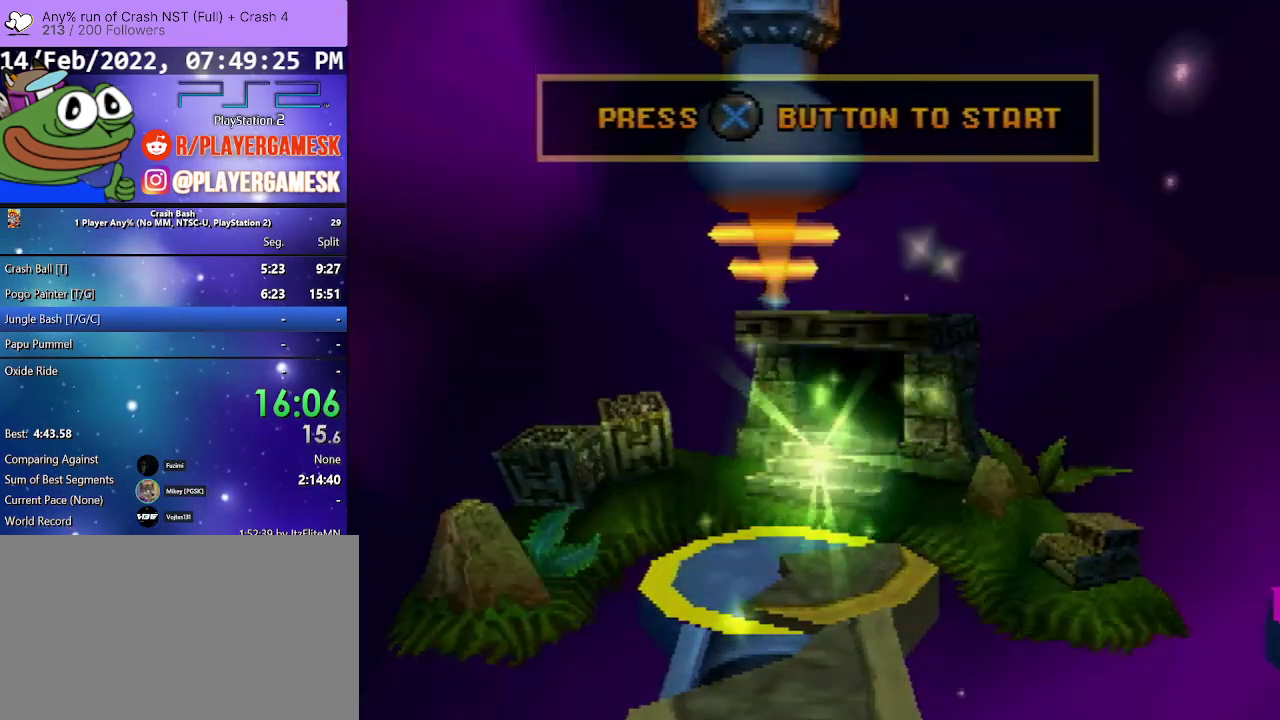
{"buttons": [], "events": []}
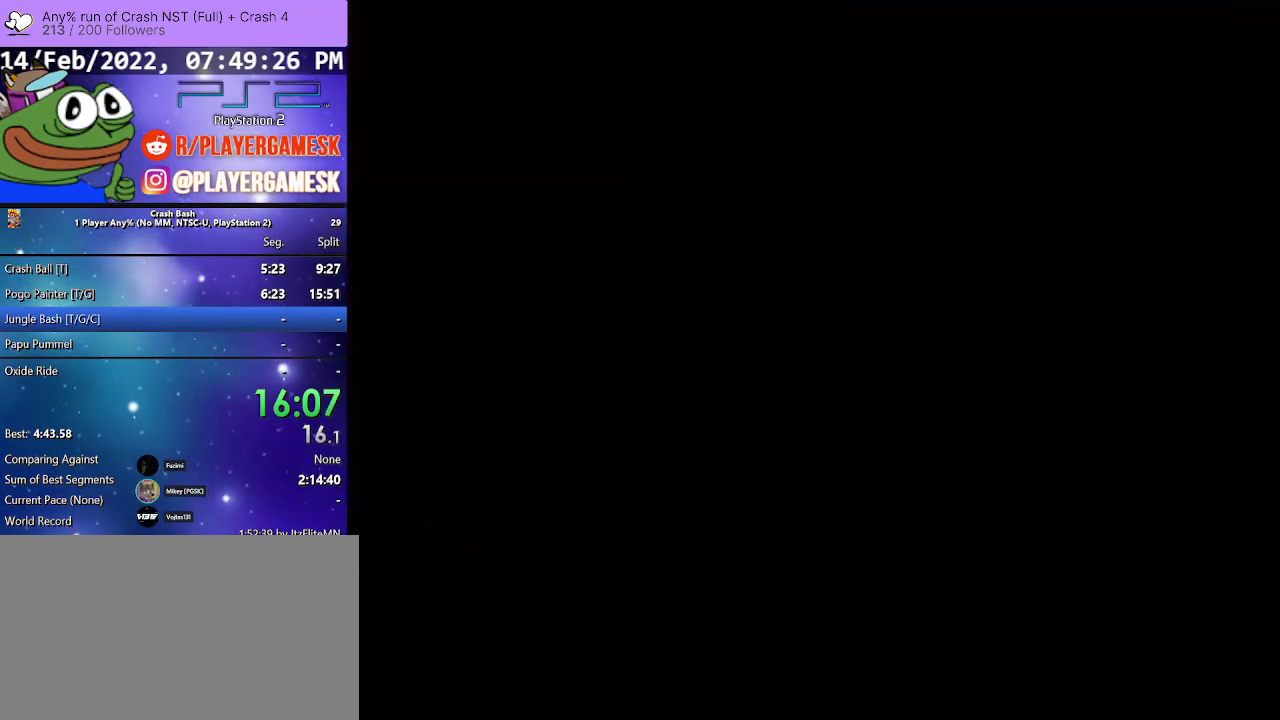
{"buttons": [], "events": []}
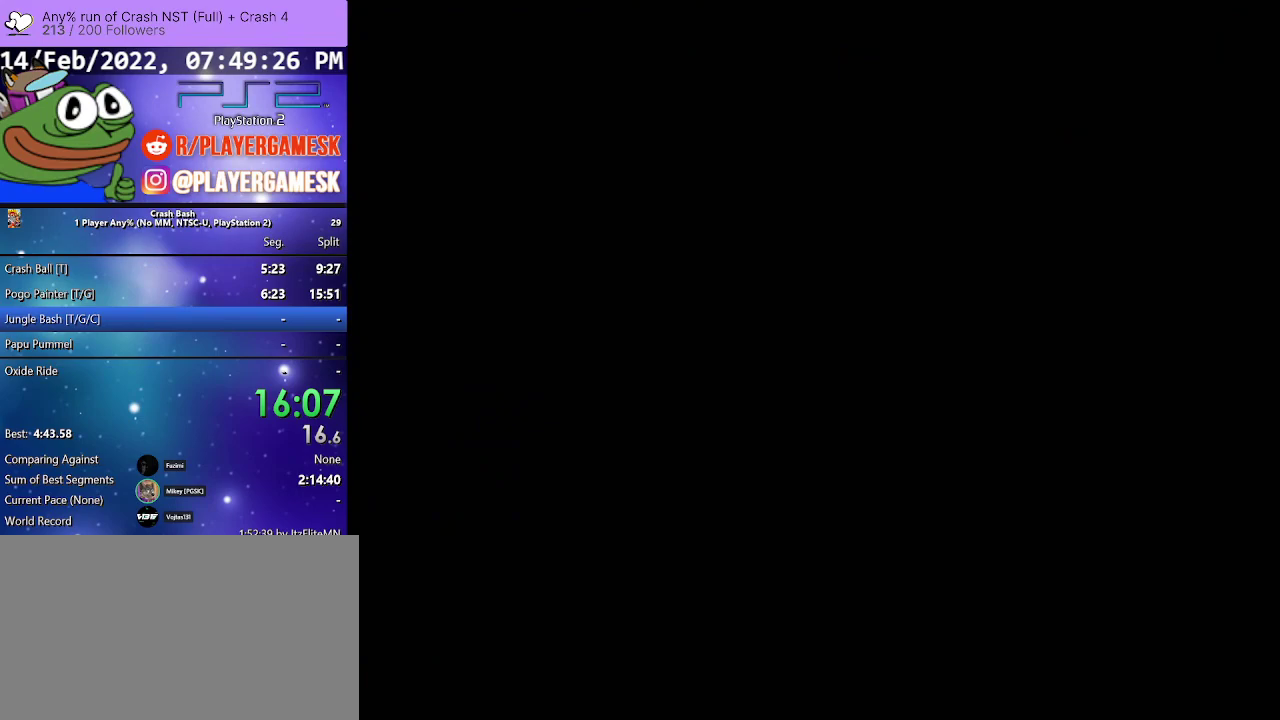
{"buttons": [], "events": []}
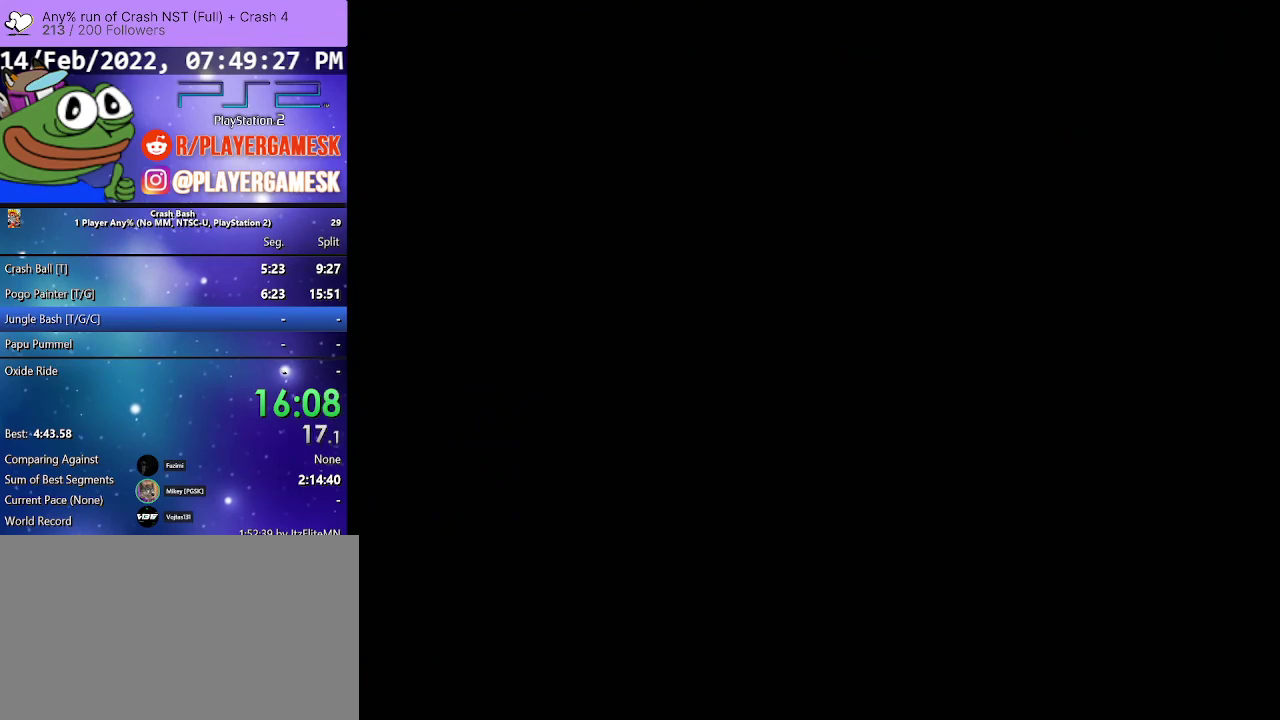
{"buttons": [], "events": []}
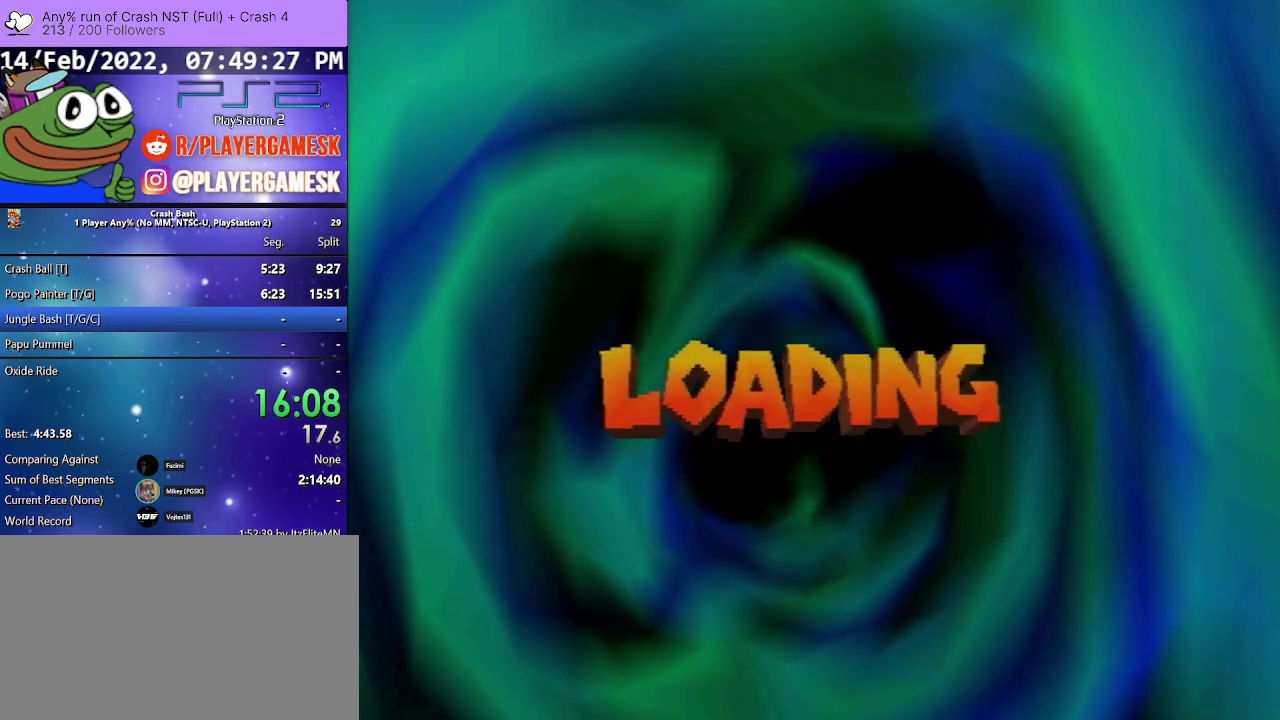
{"buttons": [], "events": []}
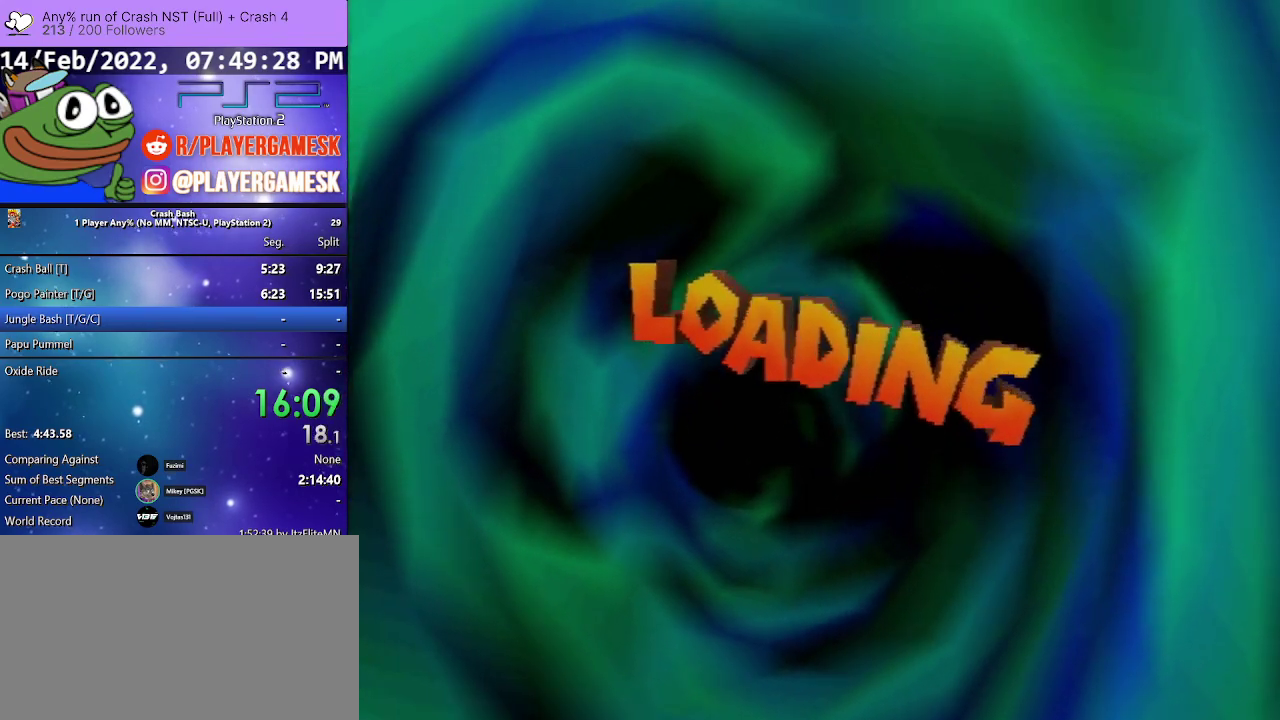
{"buttons": [], "events": []}
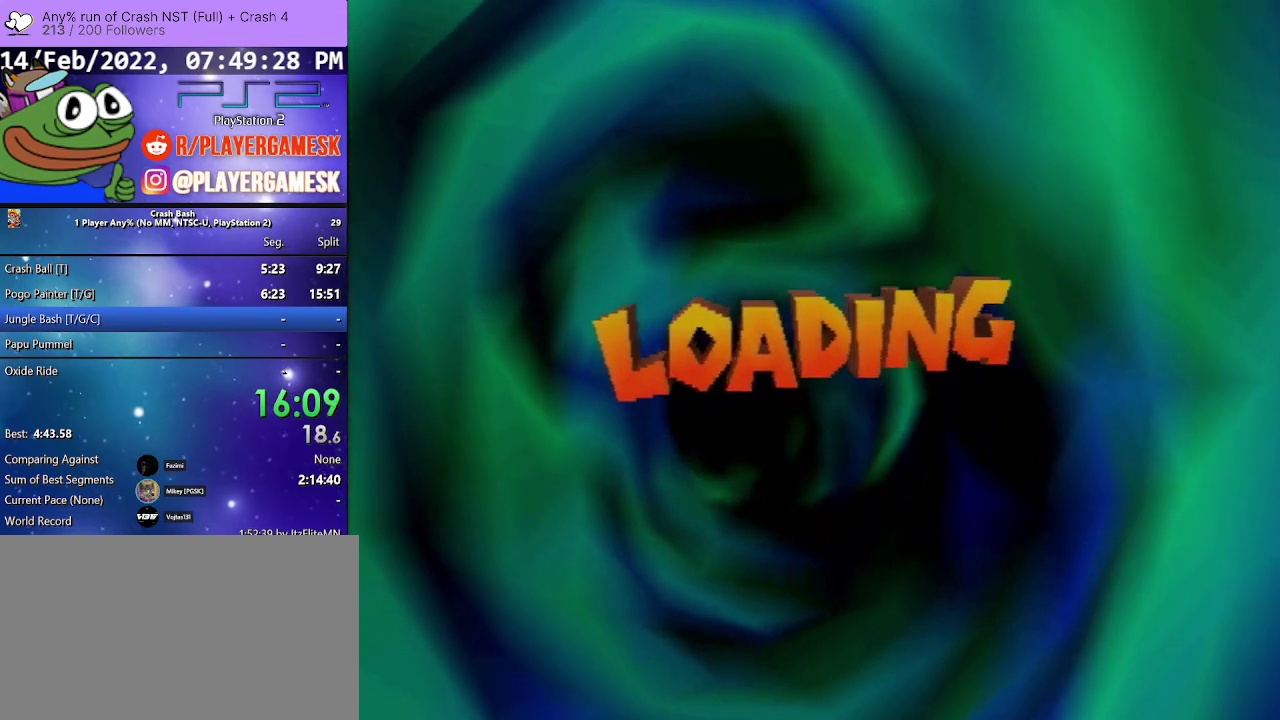
{"buttons": [], "events": []}
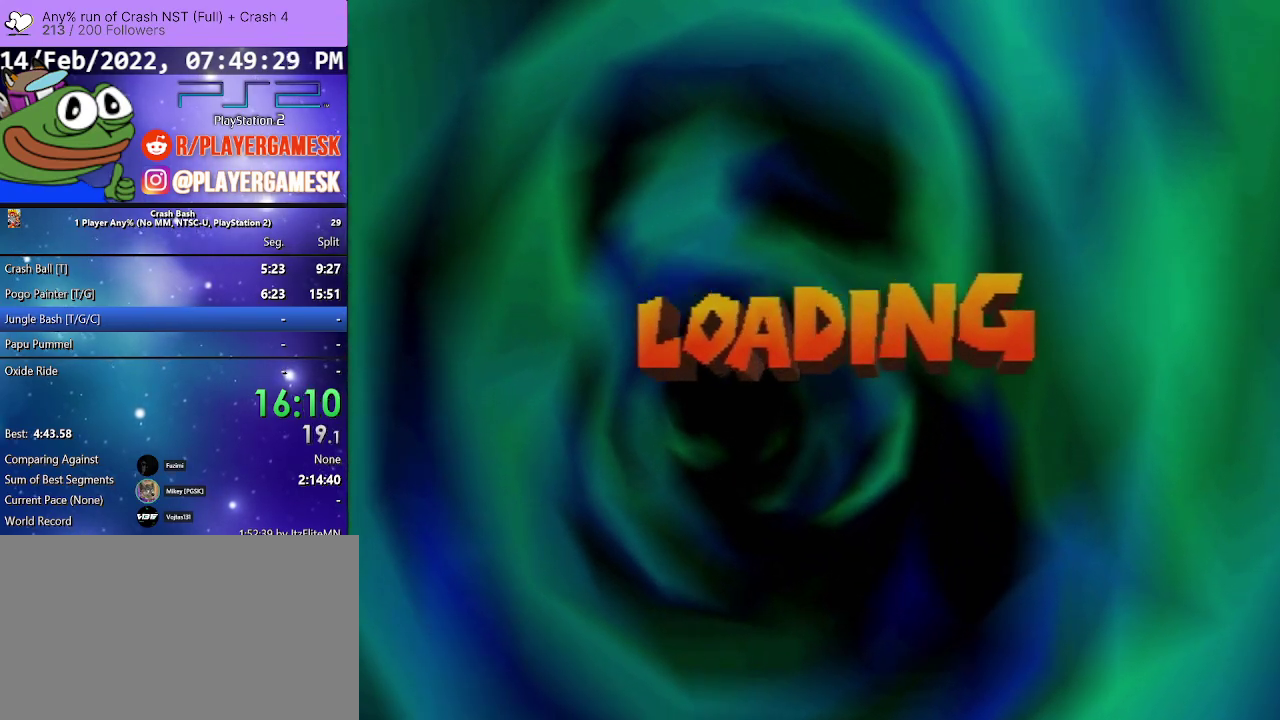
{"buttons": [], "events": []}
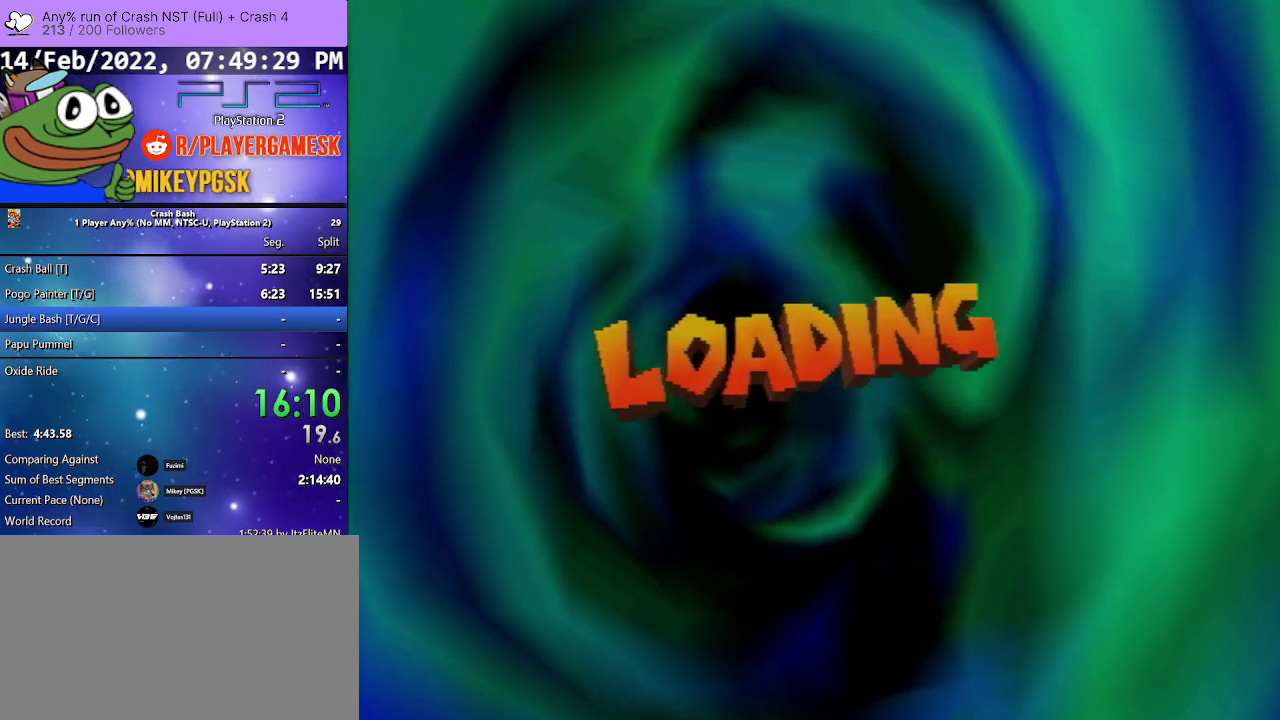
{"buttons": ["CROSS"], "events": [[233, "CROSS", "down"], [367, "CROSS", "up"], [500, "CROSS", "down"]]}
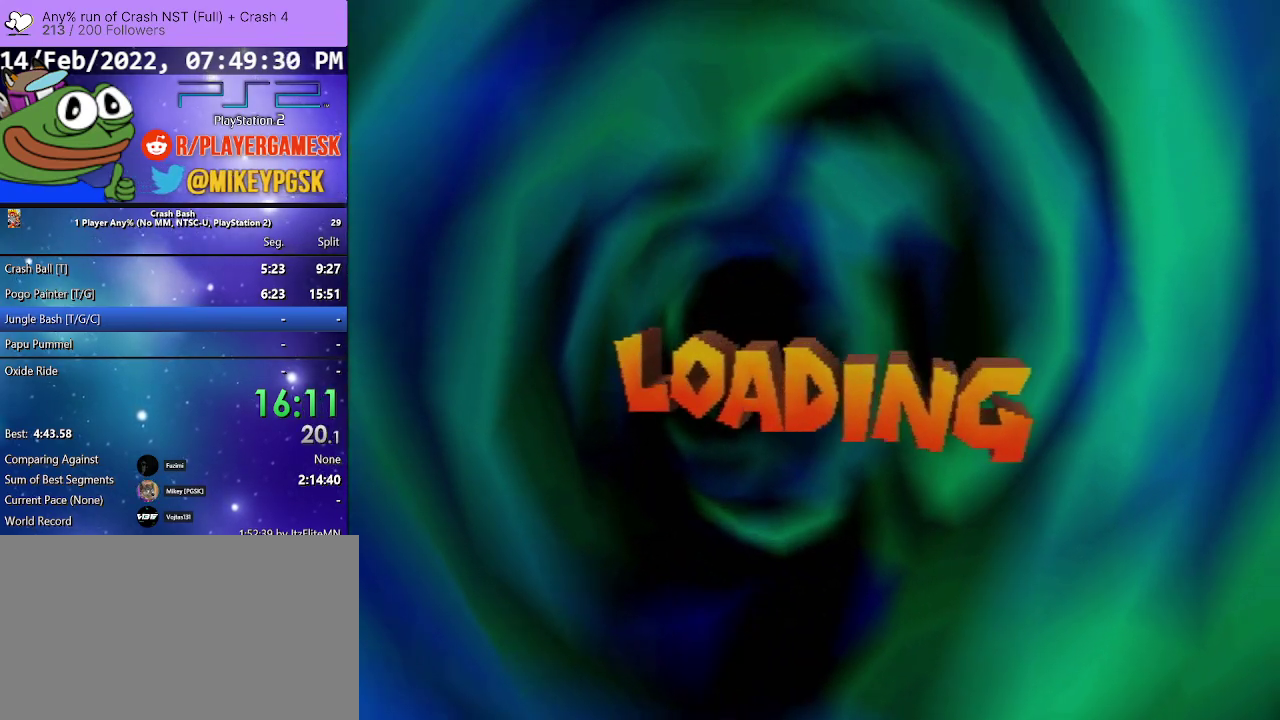
{"buttons": [], "events": [[100, "CROSS", "up"]]}
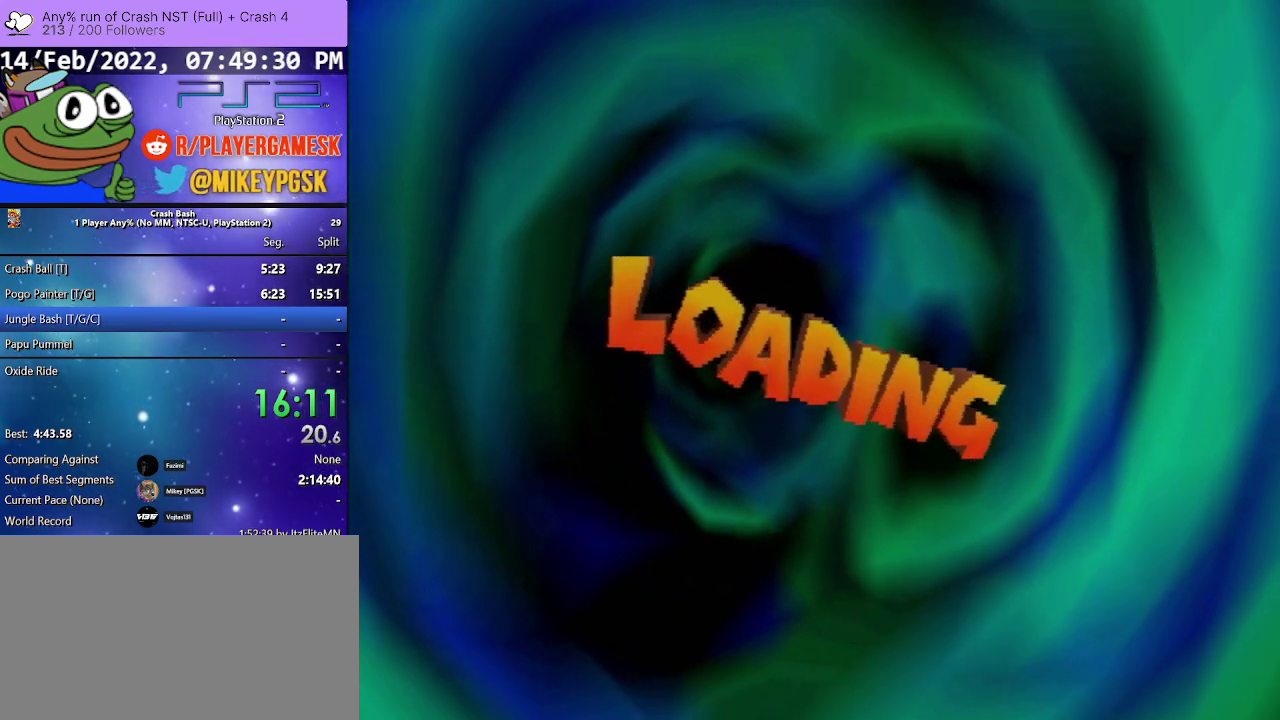
{"buttons": ["CROSS"], "events": [[467, "CROSS", "down"]]}
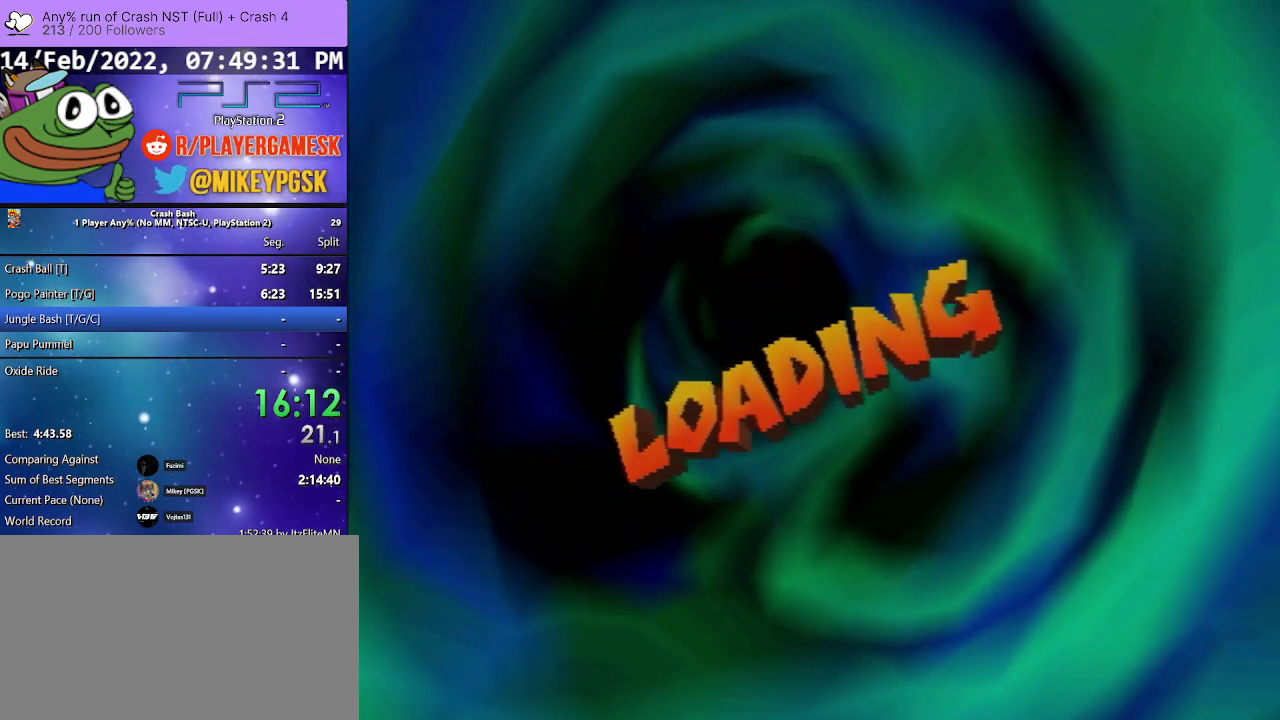
{"buttons": [], "events": [[33, "CROSS", "up"]]}
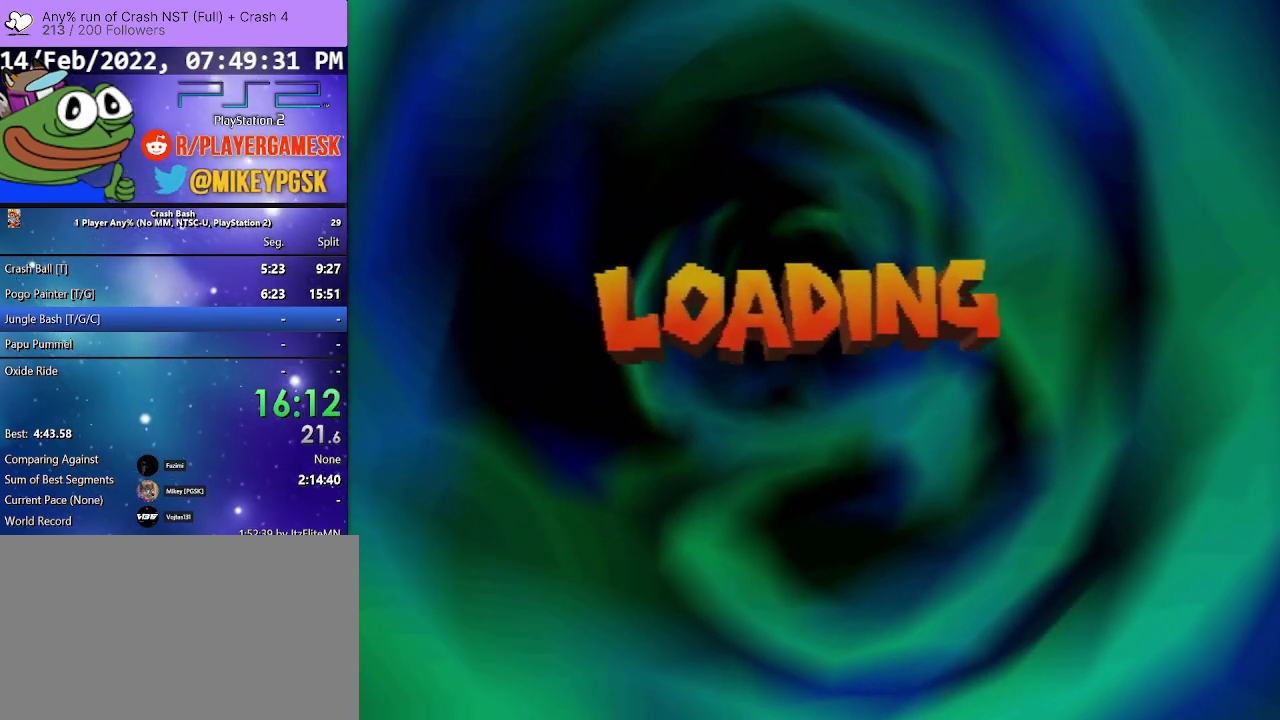
{"buttons": ["CROSS"], "events": [[67, "CROSS", "down"], [167, "CROSS", "up"], [300, "CROSS", "down"]]}
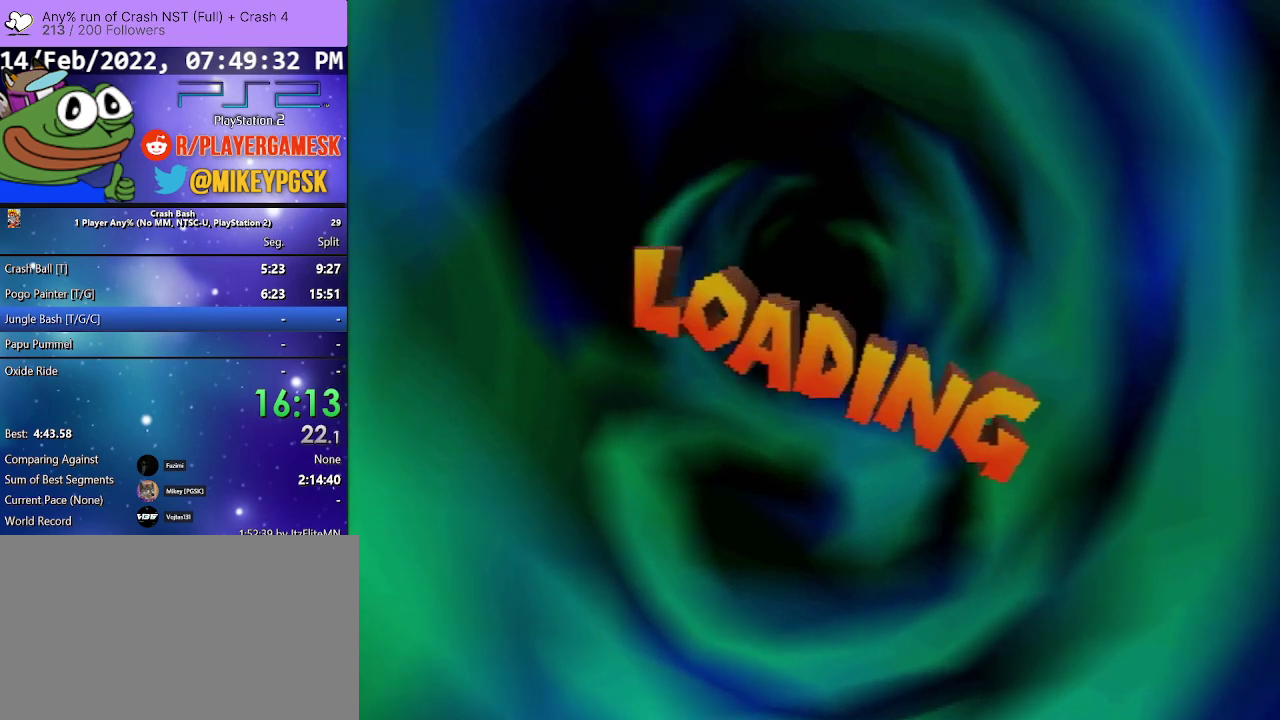
{"buttons": ["CROSS"], "events": [[100, "CROSS", "up"], [233, "CROSS", "down"], [333, "CROSS", "up"], [467, "CROSS", "down"]]}
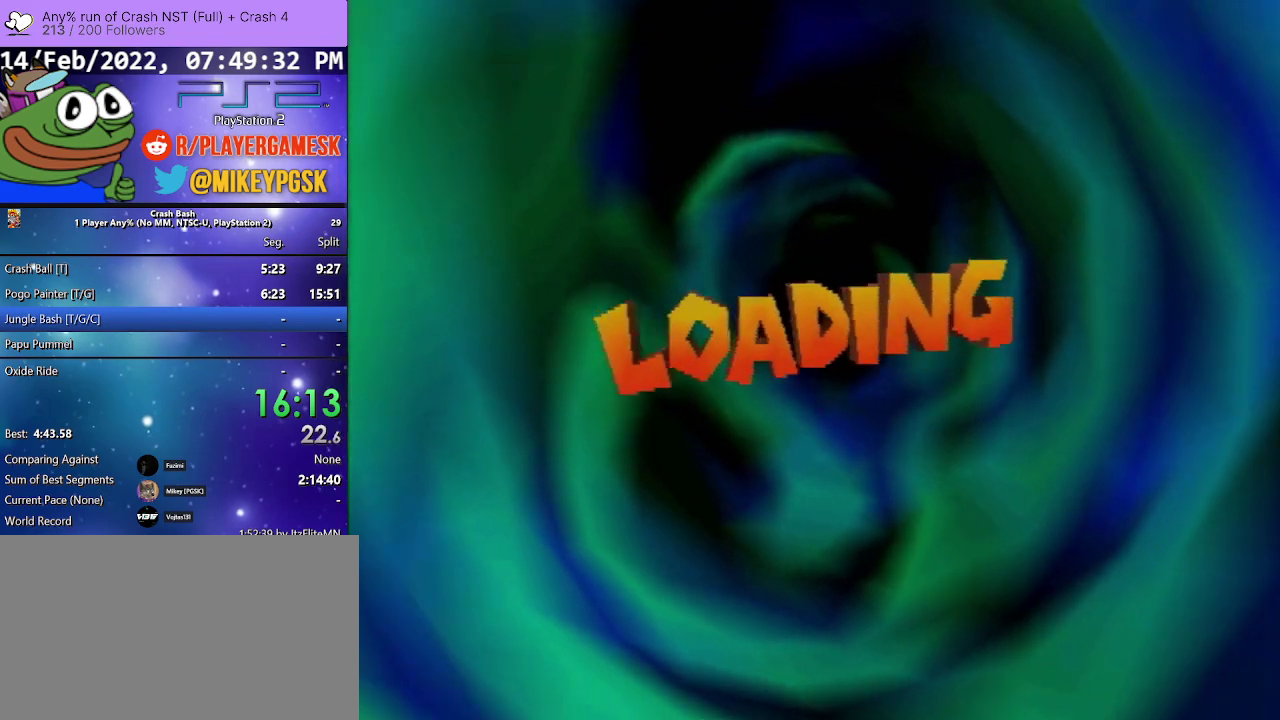
{"buttons": [], "events": [[67, "CROSS", "up"], [267, "CROSS", "down"], [367, "CROSS", "up"]]}
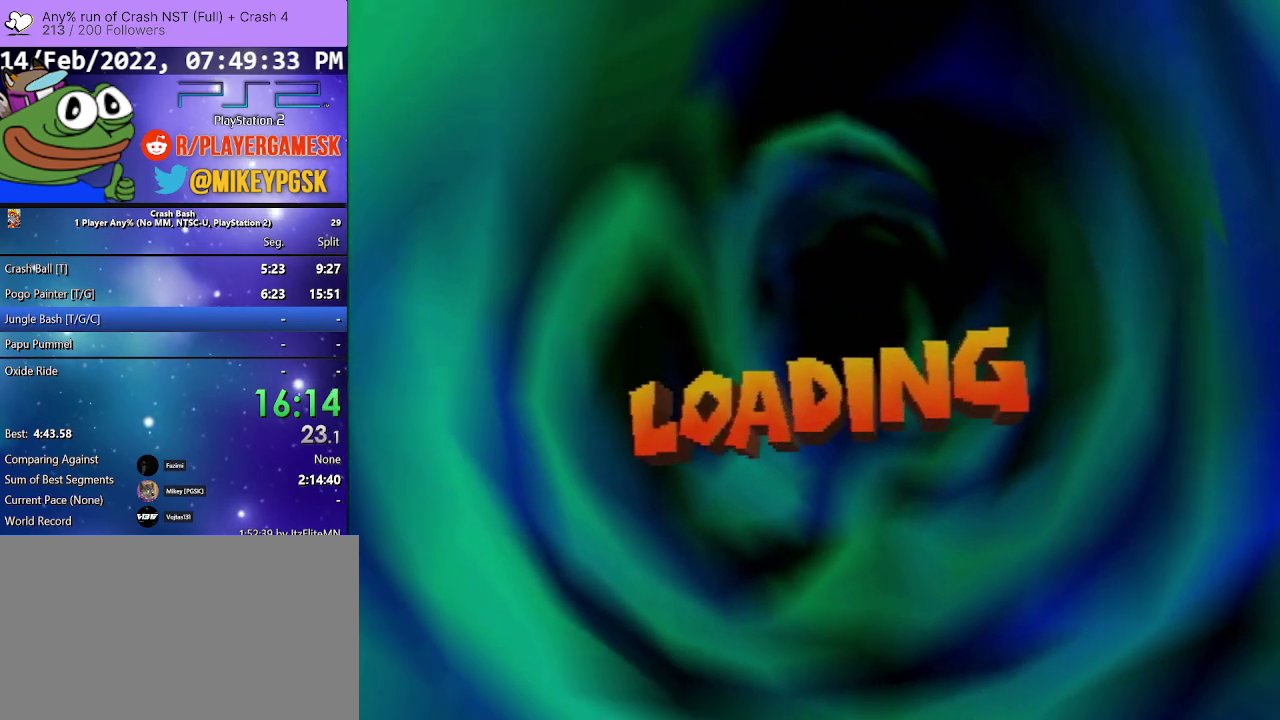
{"buttons": [], "events": [[33, "CROSS", "down"], [100, "CROSS", "up"], [300, "CROSS", "down"], [367, "CROSS", "up"]]}
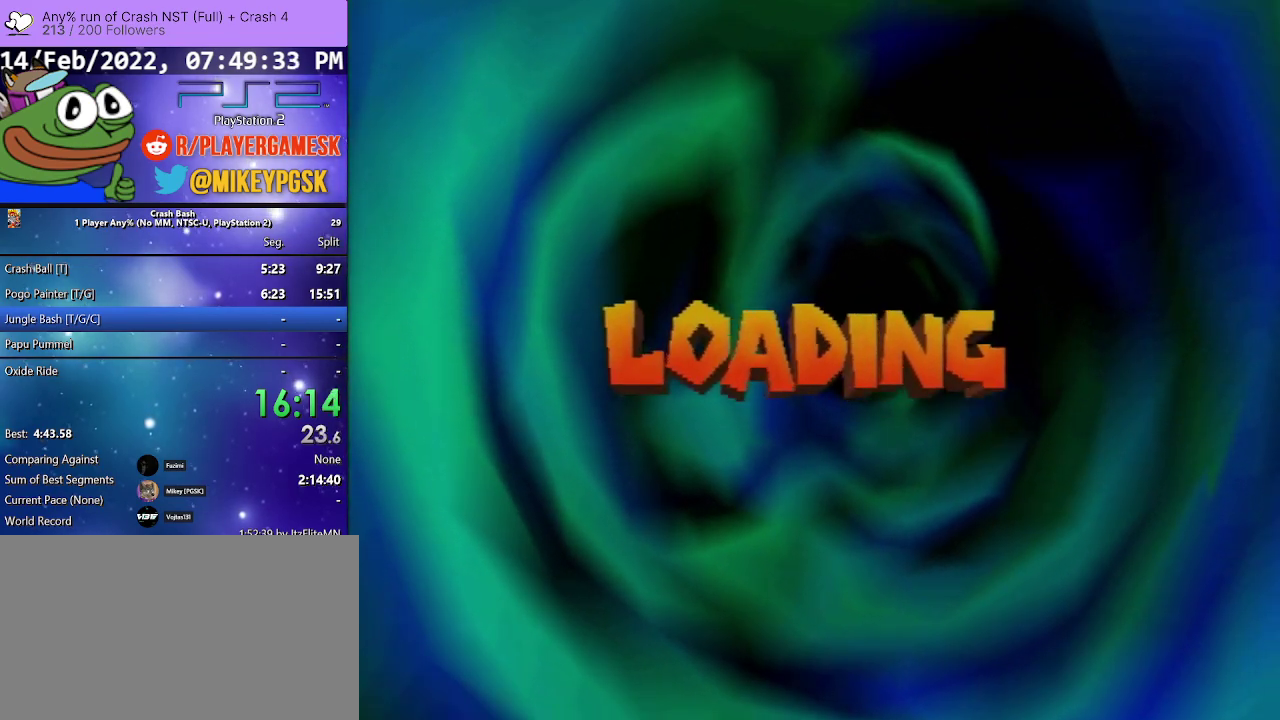
{"buttons": [], "events": [[33, "CROSS", "down"], [133, "CROSS", "up"], [333, "CROSS", "down"], [400, "CROSS", "up"]]}
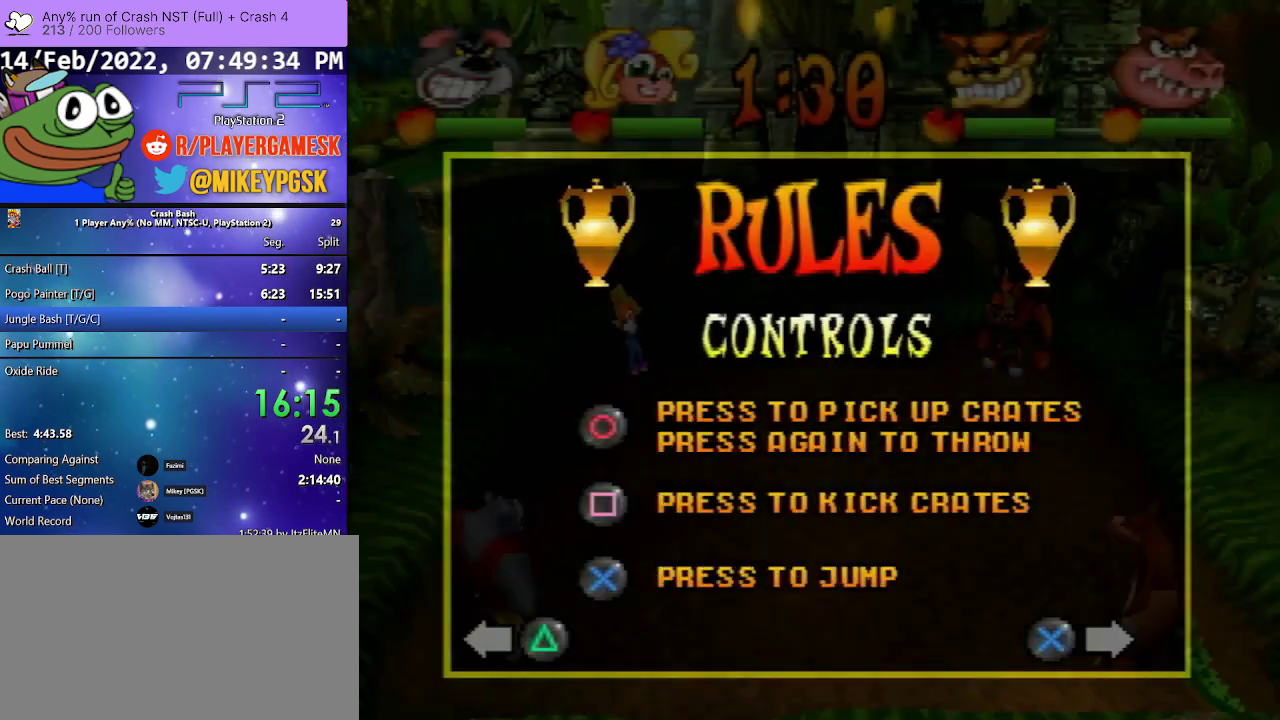
{"buttons": [], "events": [[67, "CROSS", "down"], [167, "CROSS", "up"], [333, "CROSS", "down"], [467, "CROSS", "up"]]}